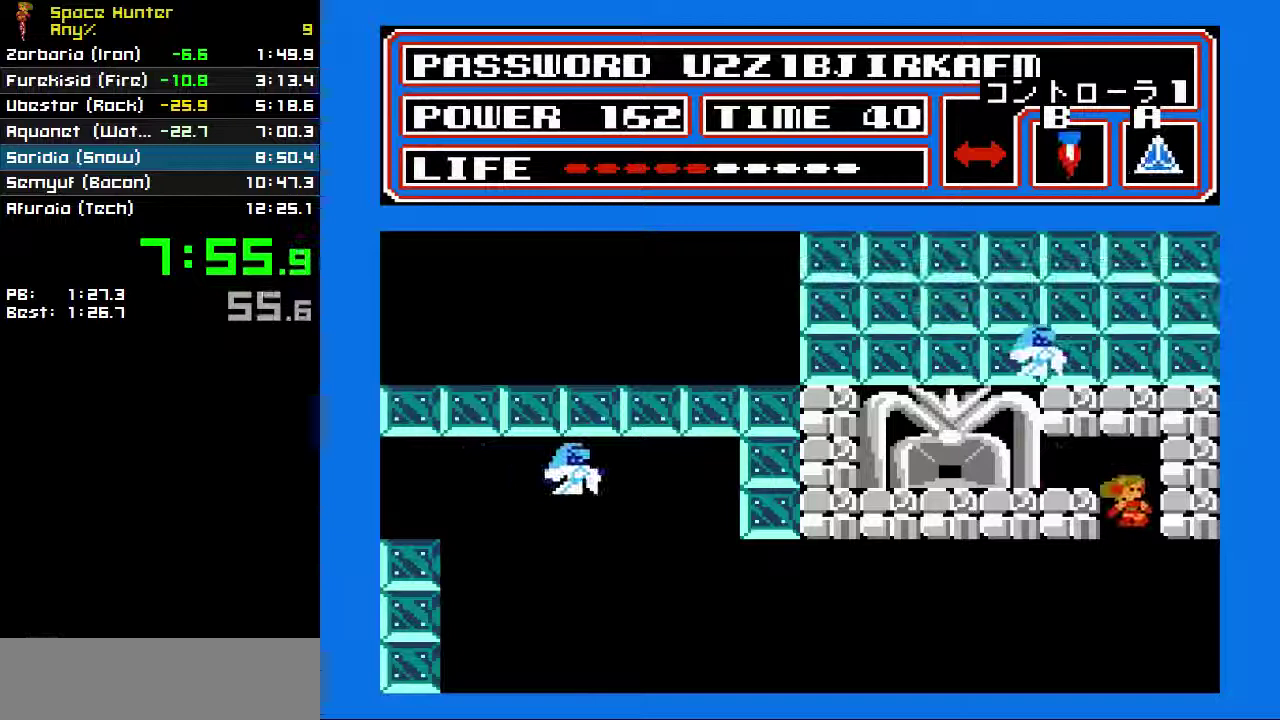
Gameplay with a controller (Nintendo layout); each line is a JSON object with the inputs held at the frame after it. "events" lists button and stick changes between this image and that frame as [ms after this image, input, new state], when the widget could be followed in between. Not read: L3 R3.
{"buttons": ["B", "DPAD_LEFT"], "events": [[33, "DPAD_LEFT", "down"], [467, "B", "down"]]}
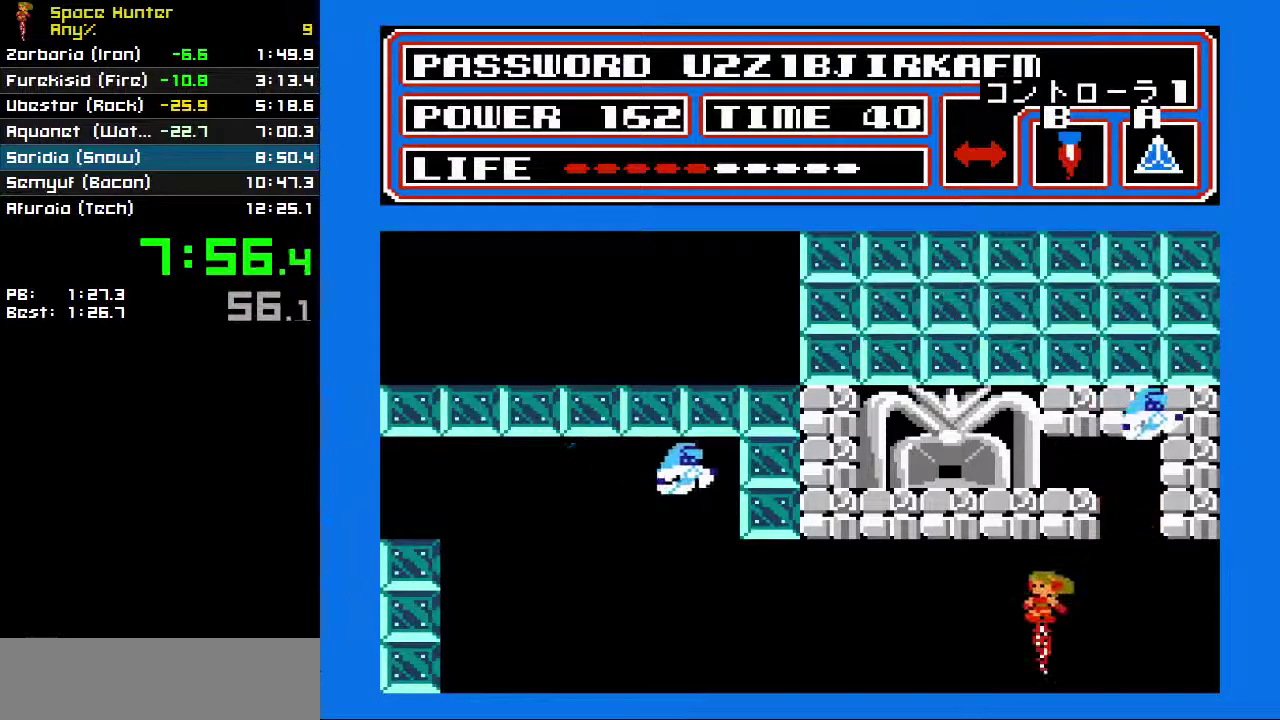
{"buttons": ["B", "DPAD_LEFT"], "events": [[200, "B", "up"], [367, "B", "down"]]}
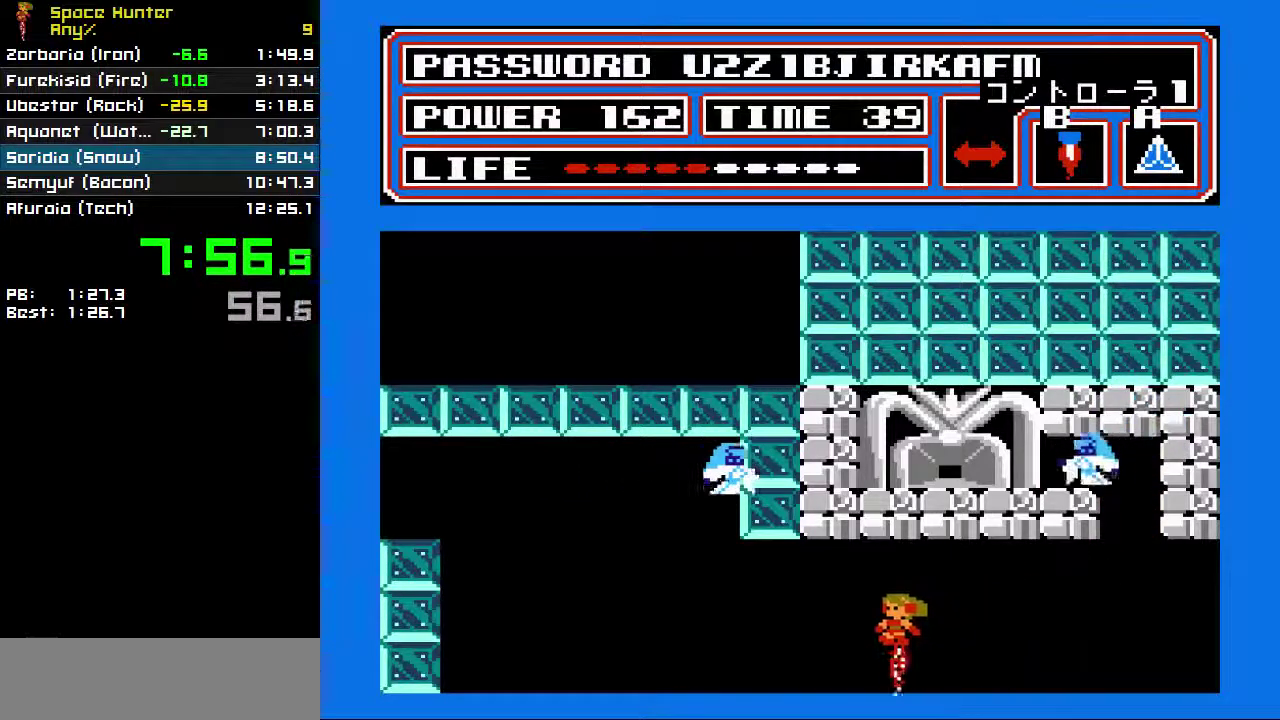
{"buttons": ["B", "DPAD_LEFT"], "events": [[133, "B", "up"], [233, "B", "down"]]}
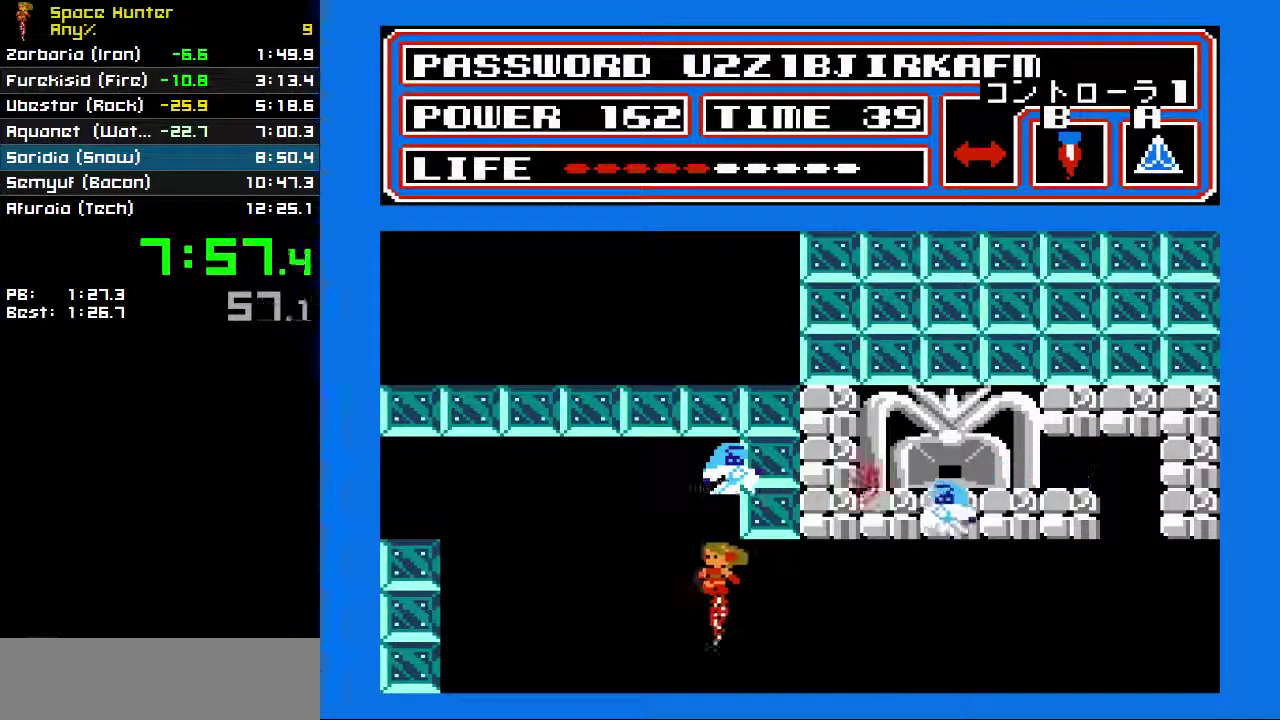
{"buttons": ["B", "DPAD_LEFT"], "events": [[167, "B", "up"], [267, "B", "down"]]}
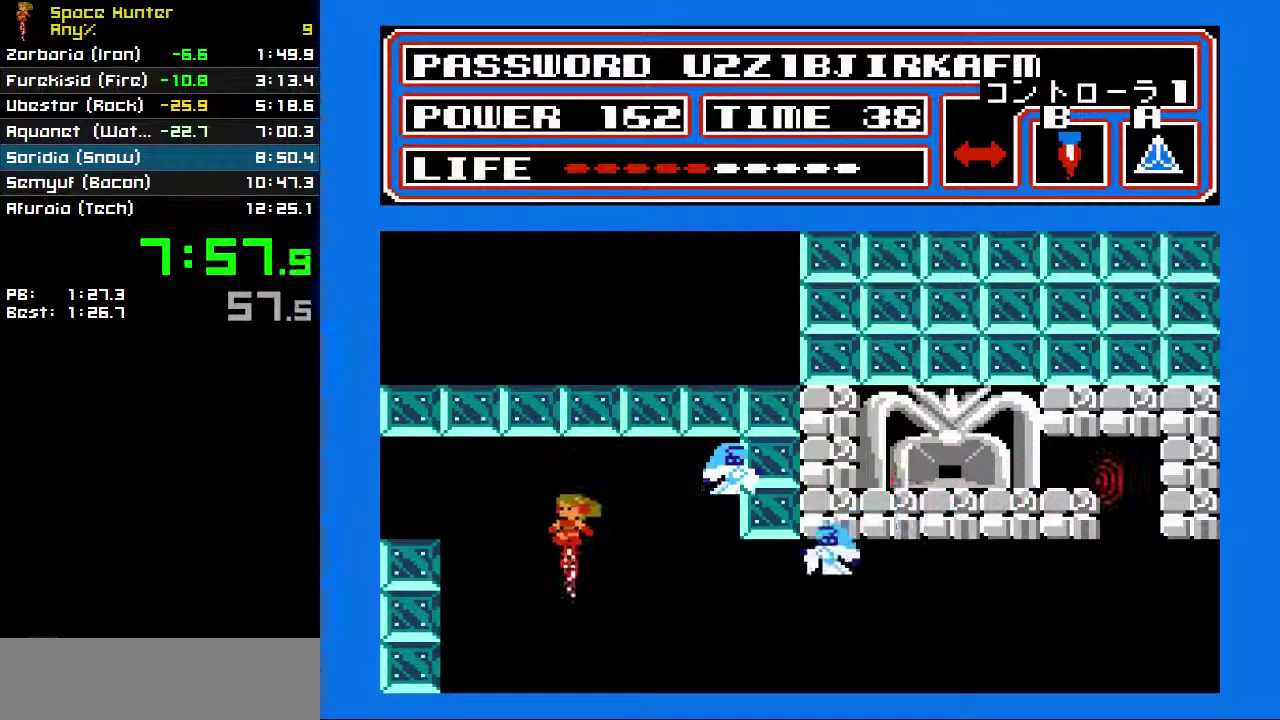
{"buttons": ["DPAD_LEFT"], "events": [[267, "B", "up"]]}
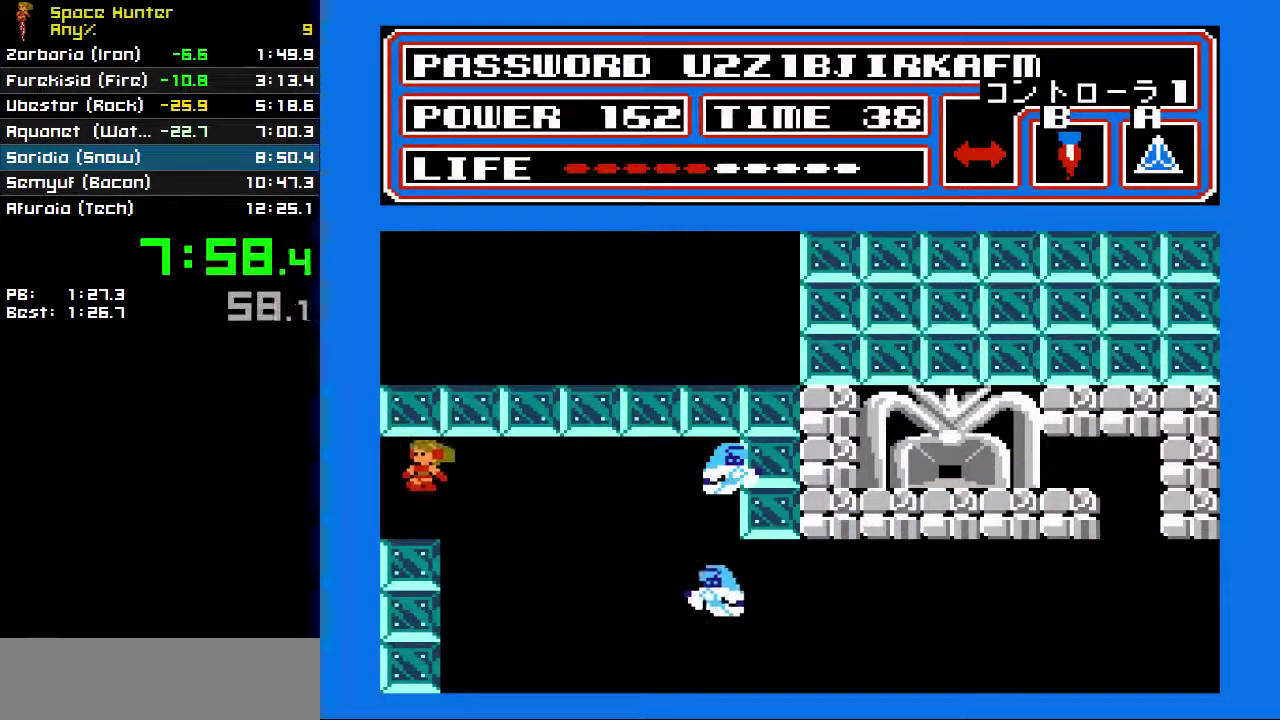
{"buttons": ["DPAD_LEFT"], "events": []}
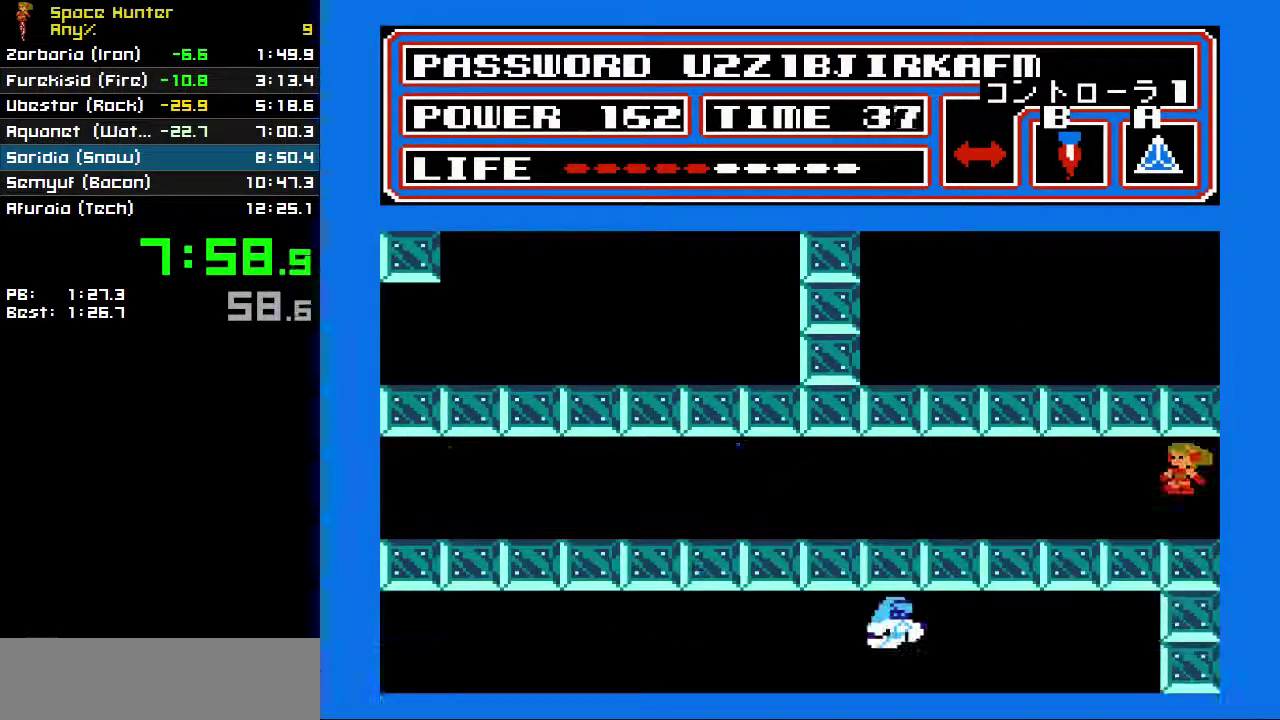
{"buttons": ["B", "DPAD_LEFT"], "events": [[433, "B", "down"]]}
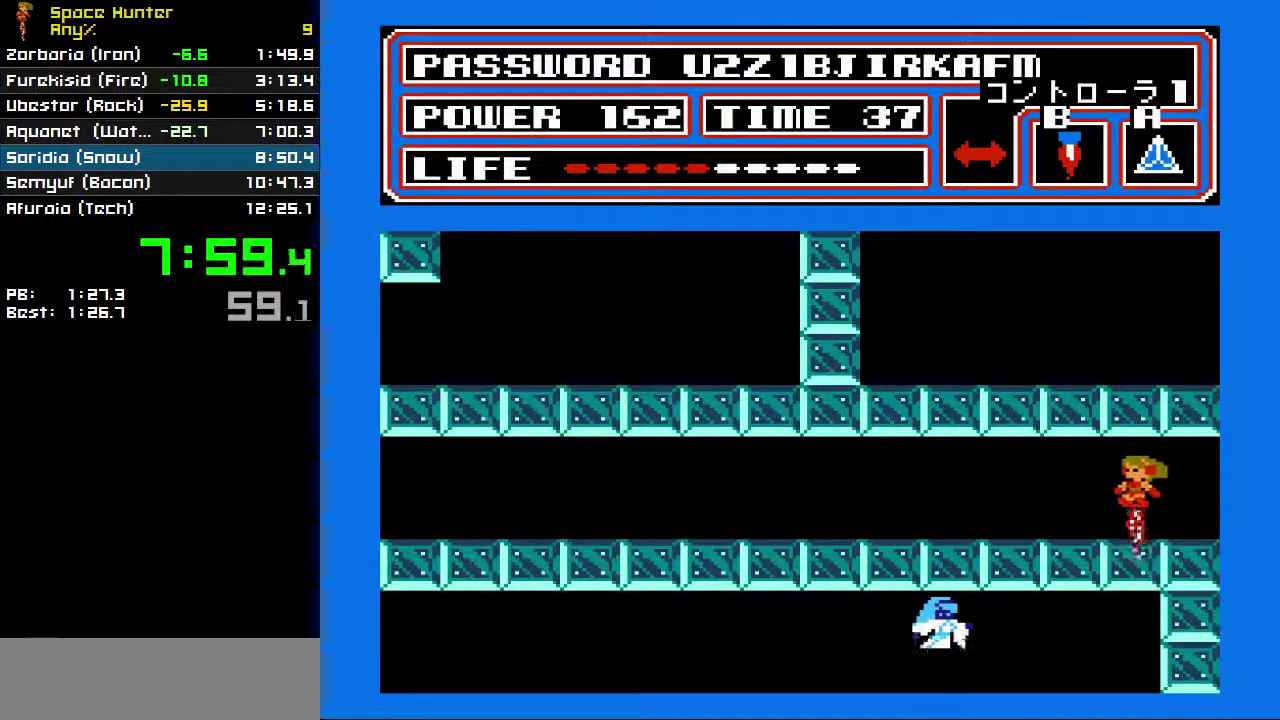
{"buttons": ["B", "DPAD_LEFT"], "events": [[233, "B", "up"], [433, "B", "down"]]}
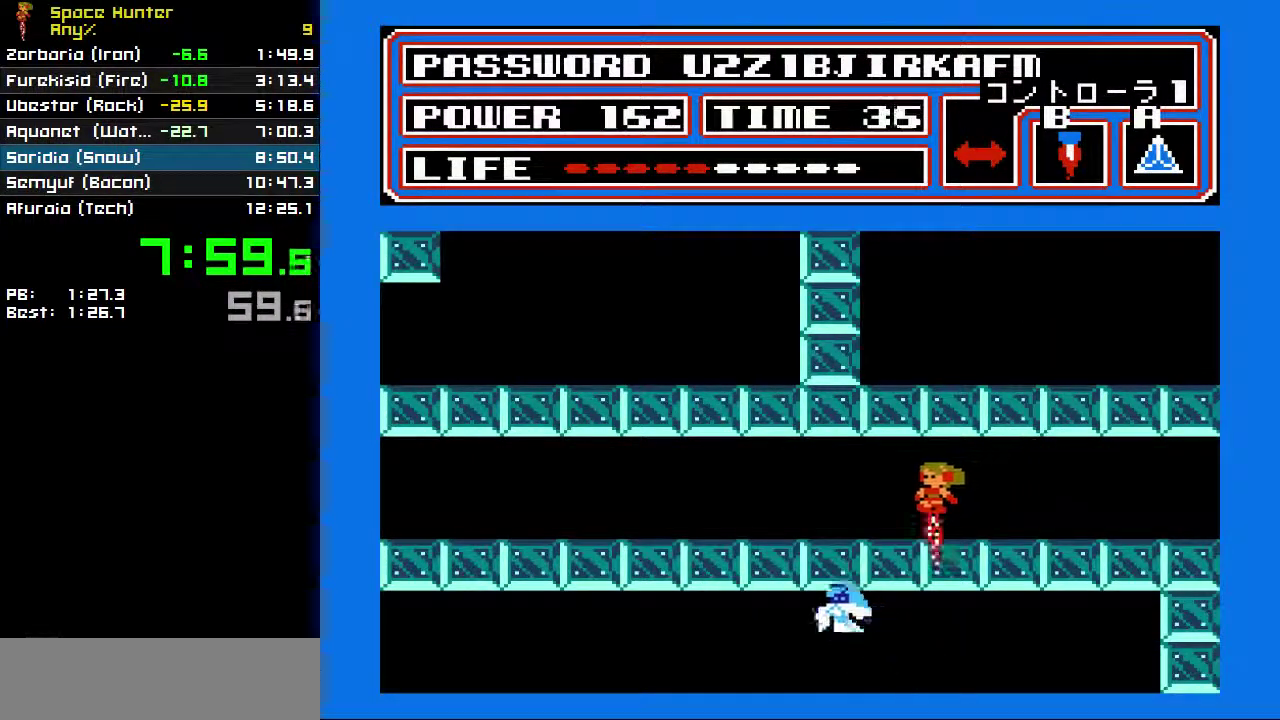
{"buttons": ["DPAD_LEFT"], "events": [[133, "B", "up"]]}
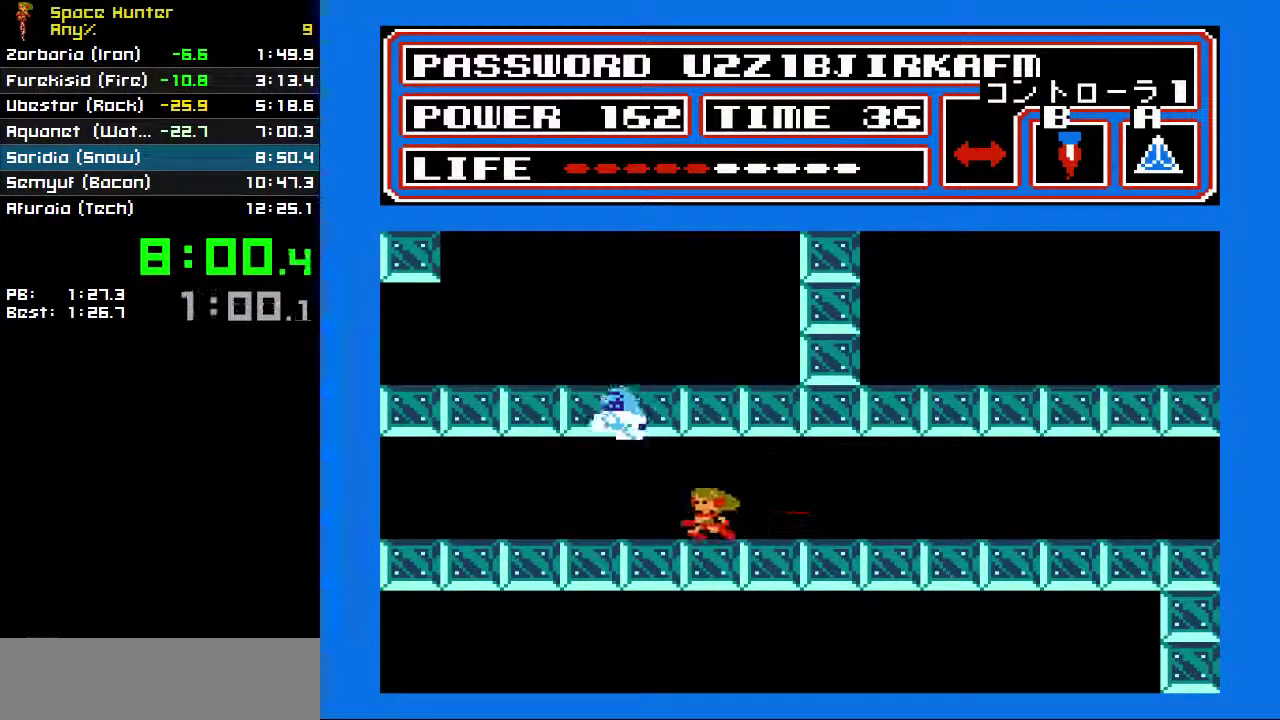
{"buttons": ["DPAD_LEFT"], "events": []}
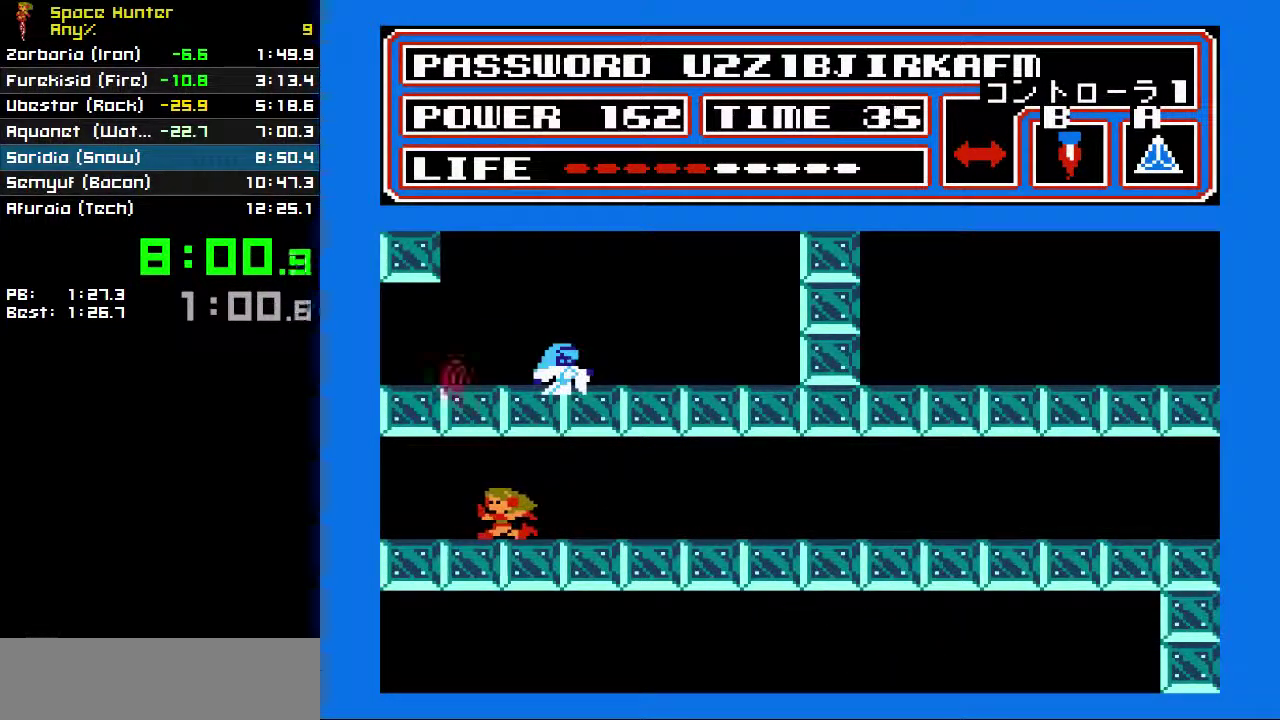
{"buttons": ["DPAD_LEFT"], "events": []}
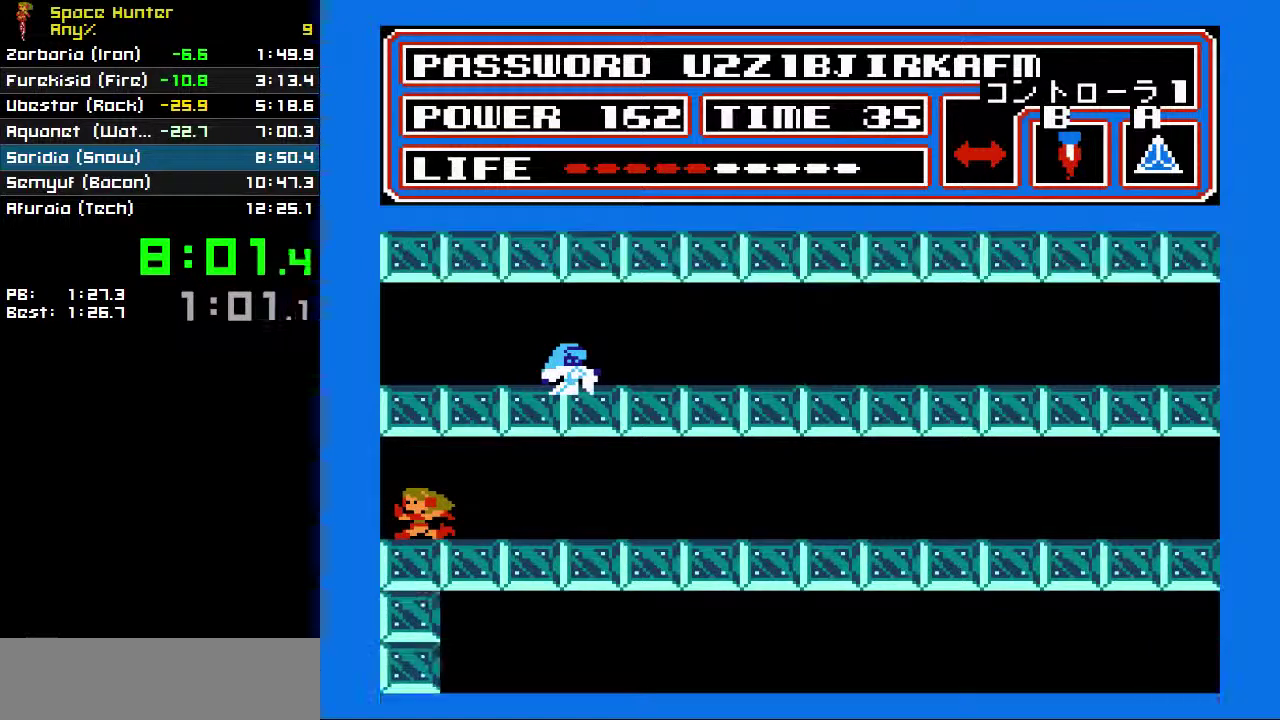
{"buttons": ["DPAD_LEFT"], "events": []}
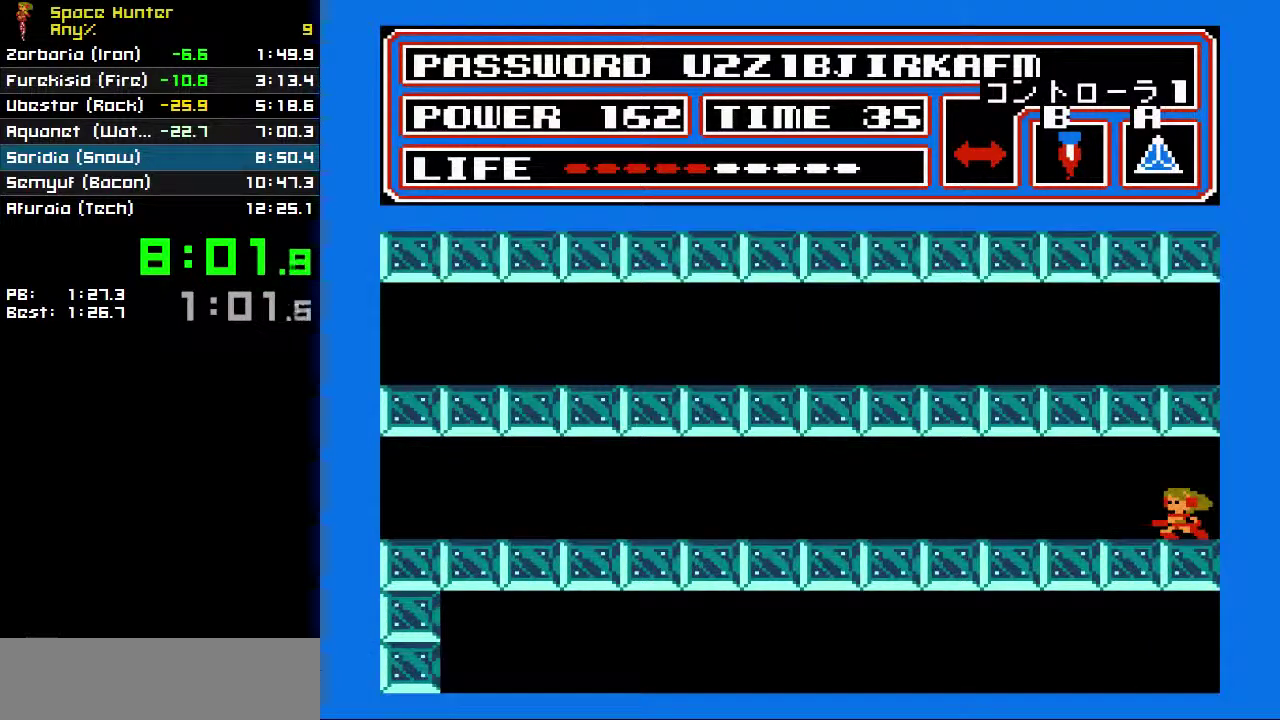
{"buttons": ["DPAD_LEFT"], "events": []}
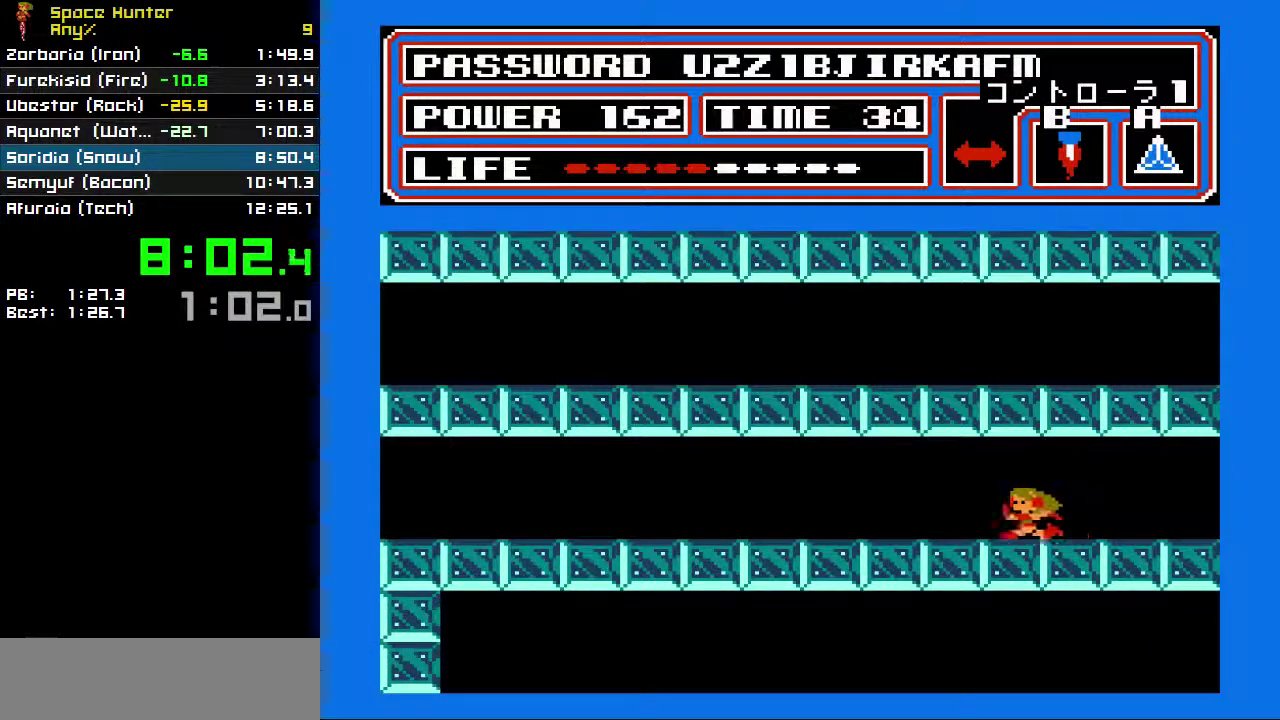
{"buttons": ["DPAD_LEFT"], "events": []}
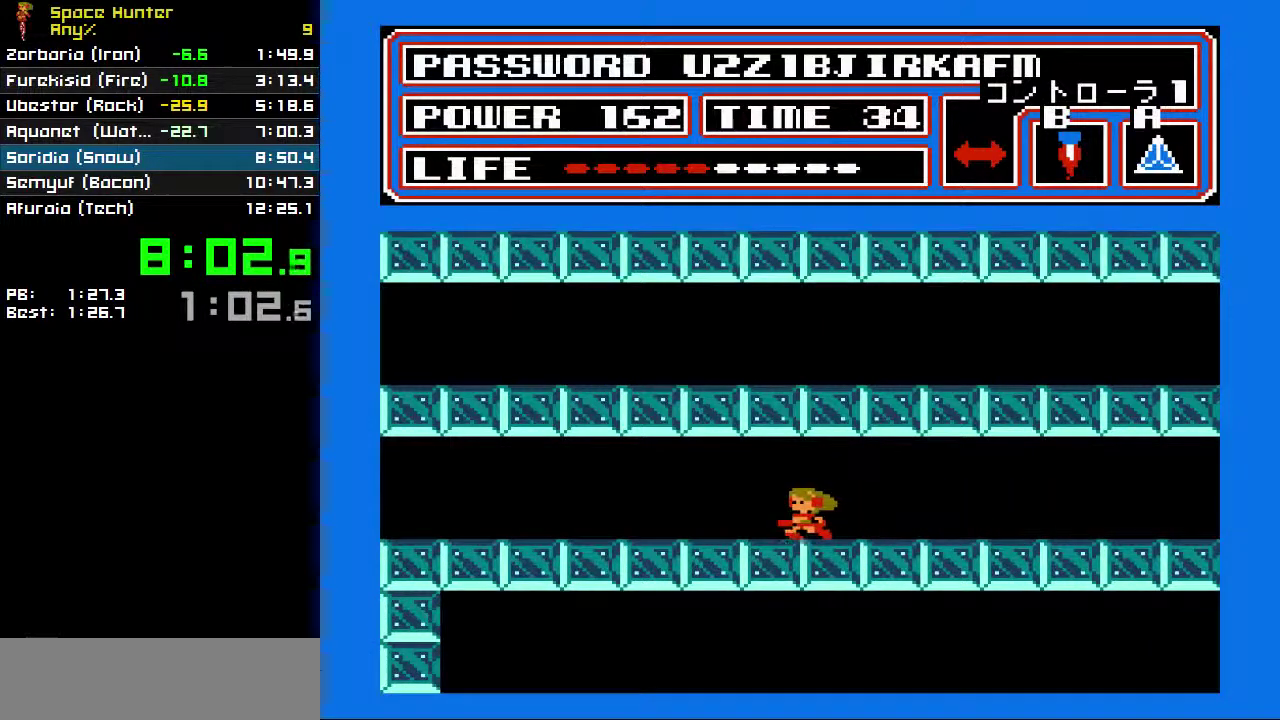
{"buttons": ["DPAD_LEFT"], "events": []}
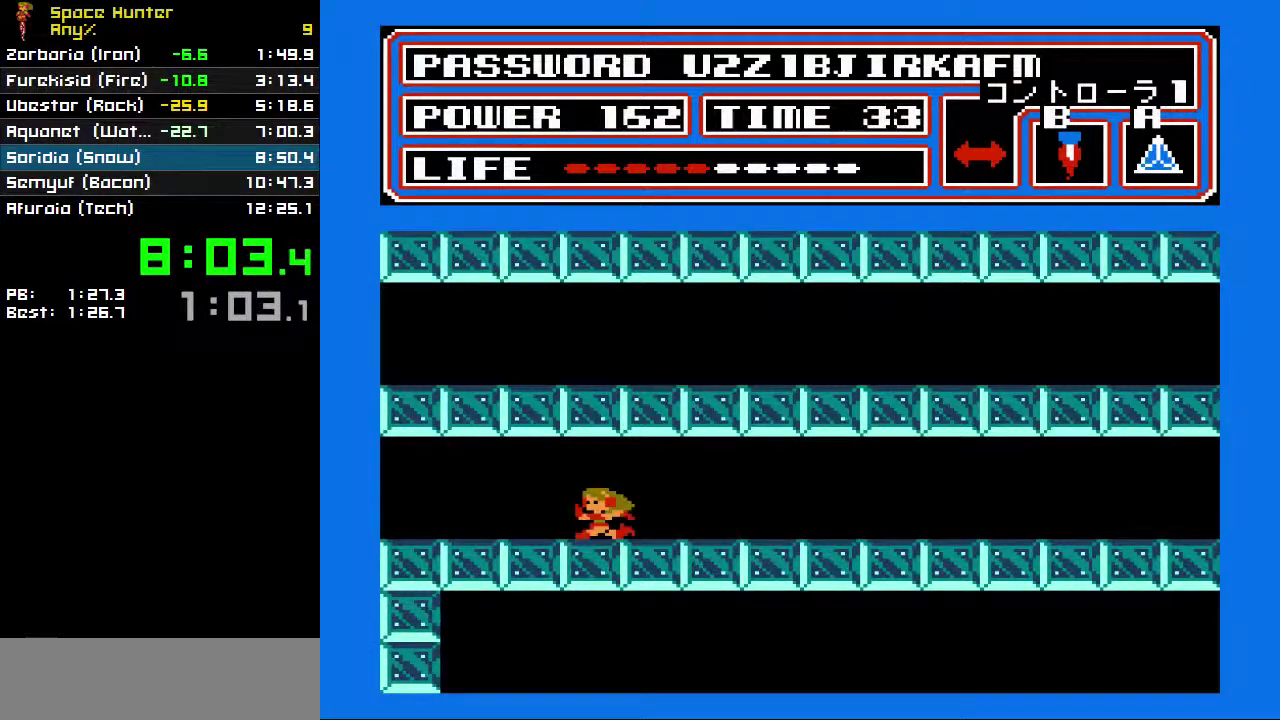
{"buttons": ["DPAD_LEFT"], "events": []}
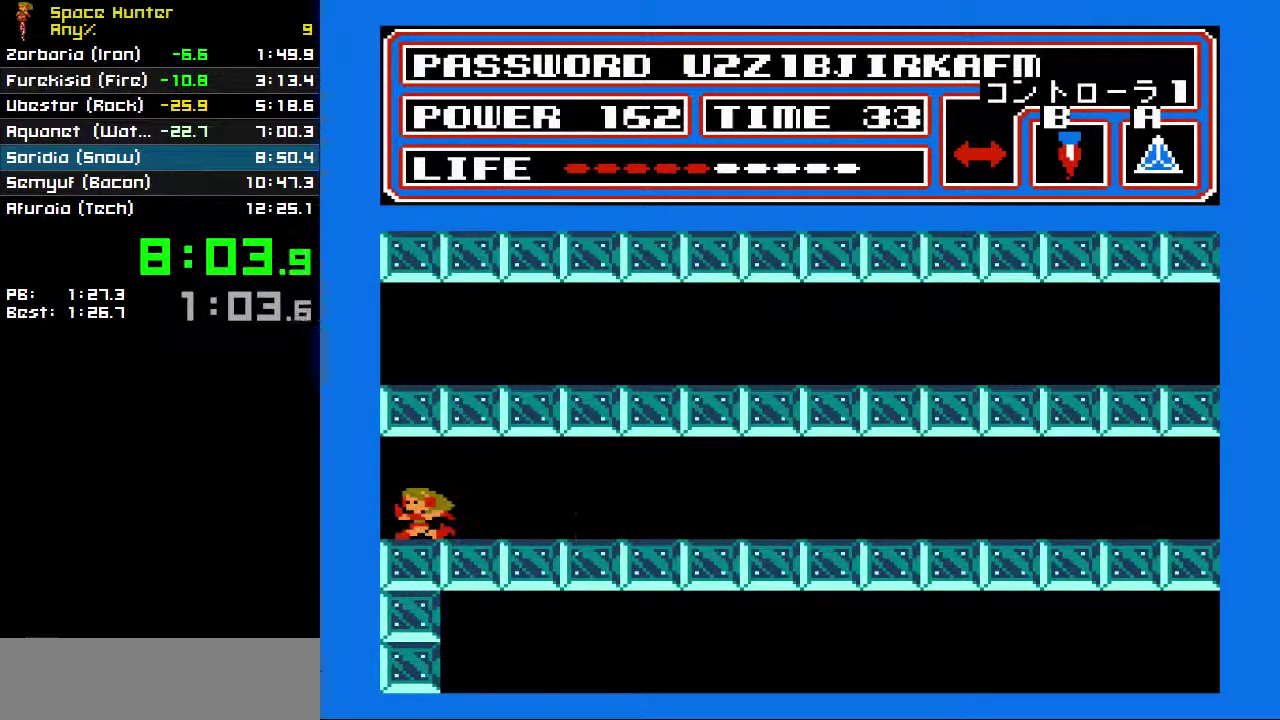
{"buttons": ["DPAD_LEFT"], "events": []}
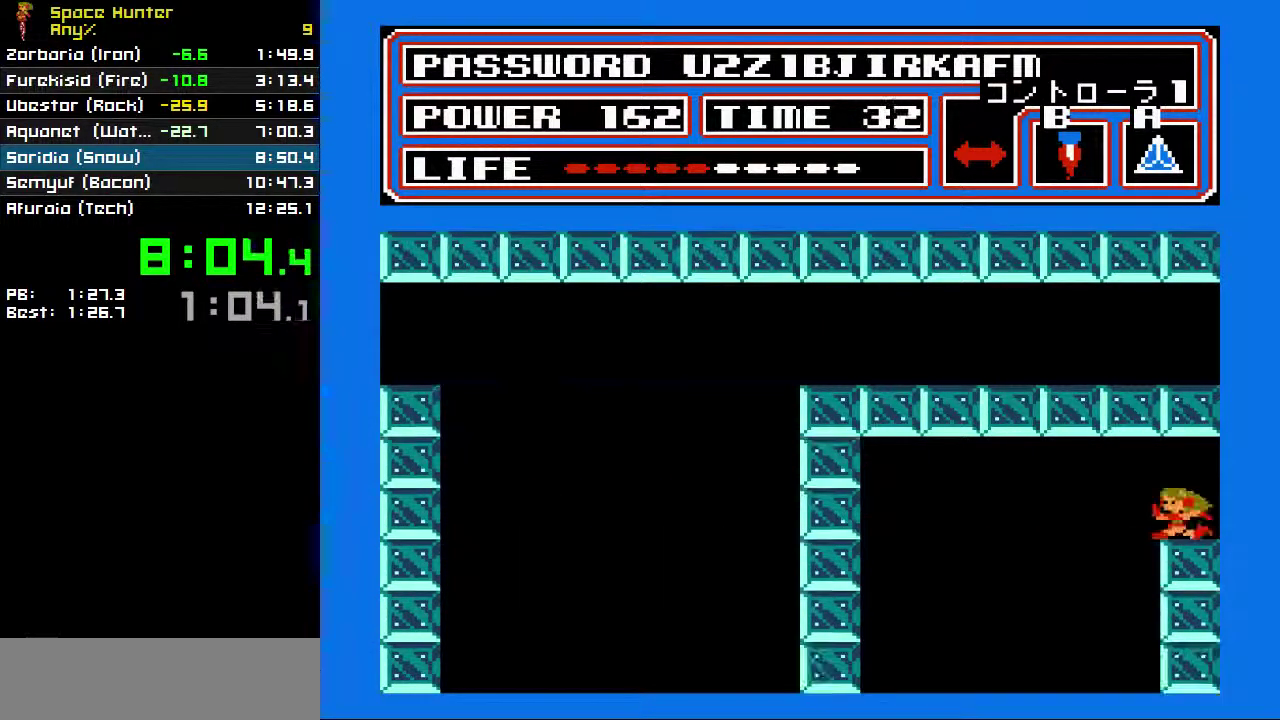
{"buttons": ["DPAD_LEFT"], "events": []}
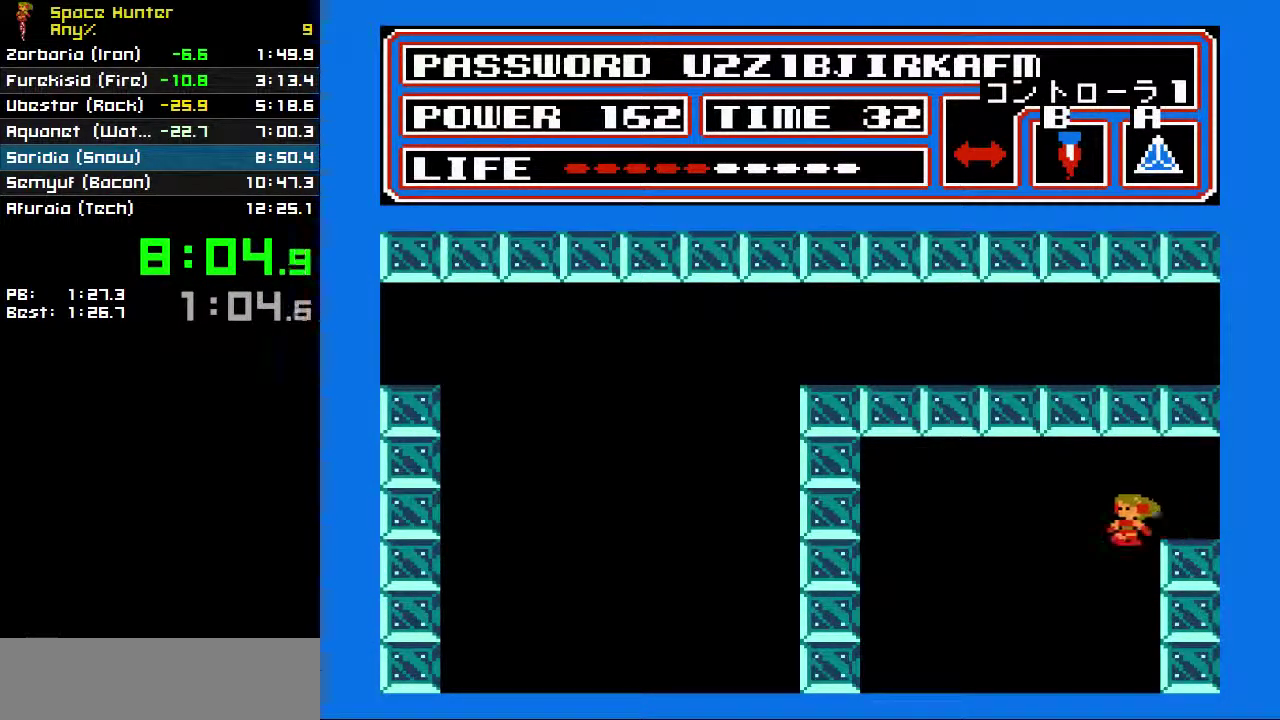
{"buttons": [], "events": [[233, "DPAD_LEFT", "up"]]}
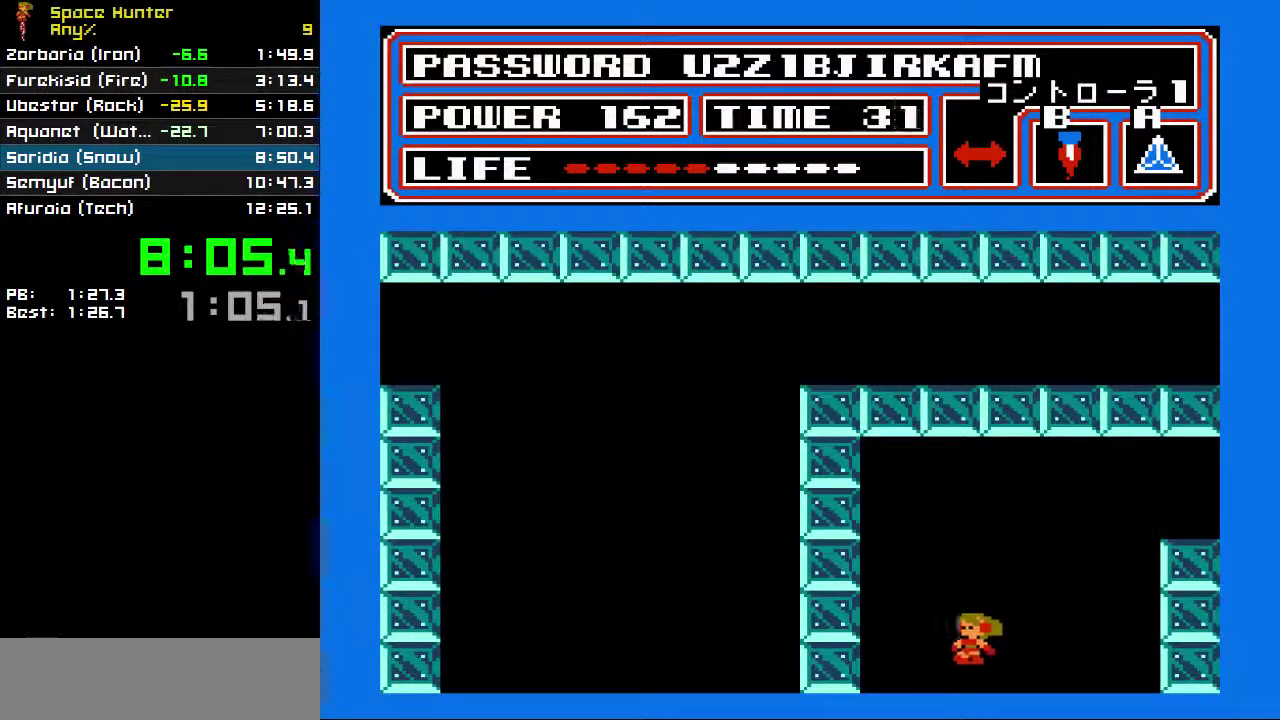
{"buttons": [], "events": []}
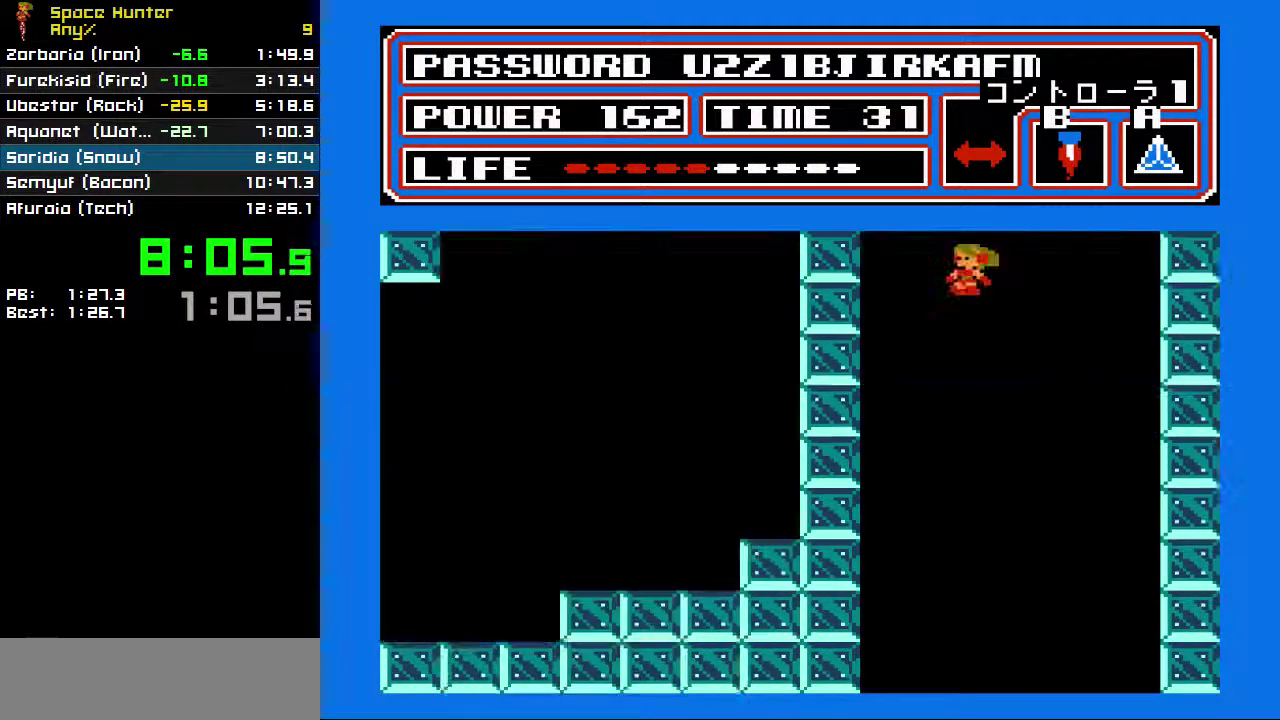
{"buttons": [], "events": []}
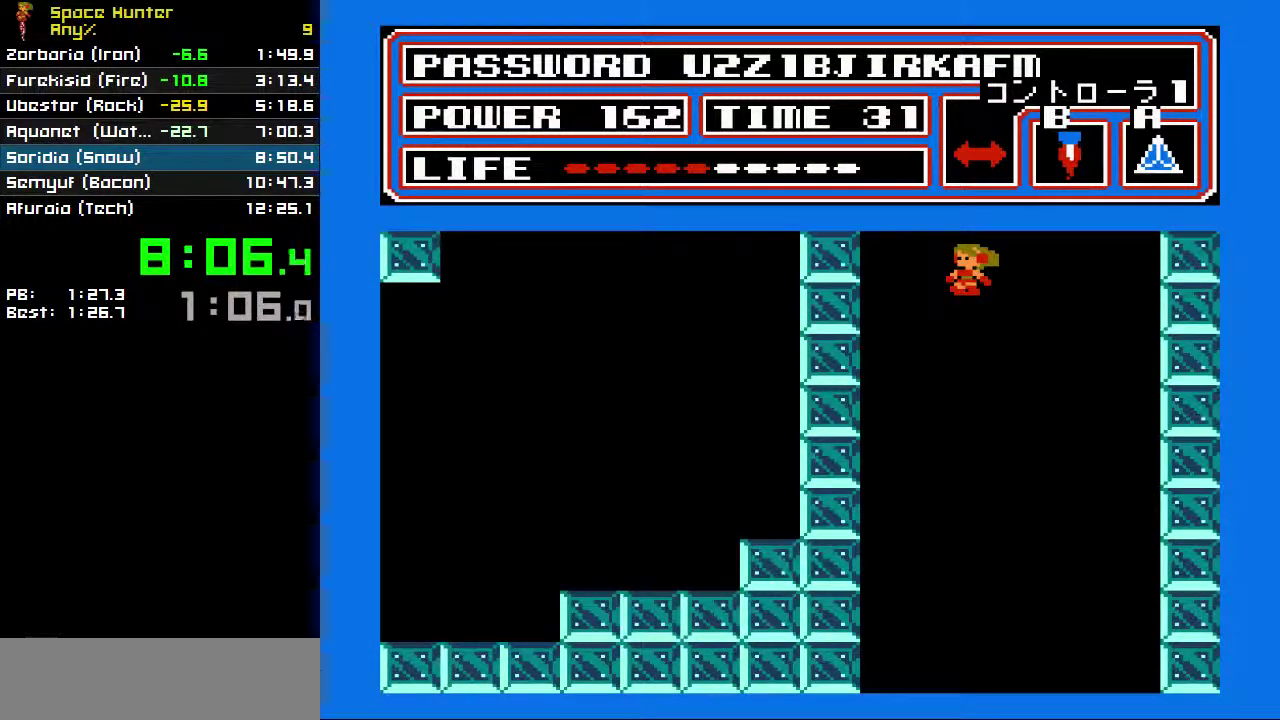
{"buttons": [], "events": []}
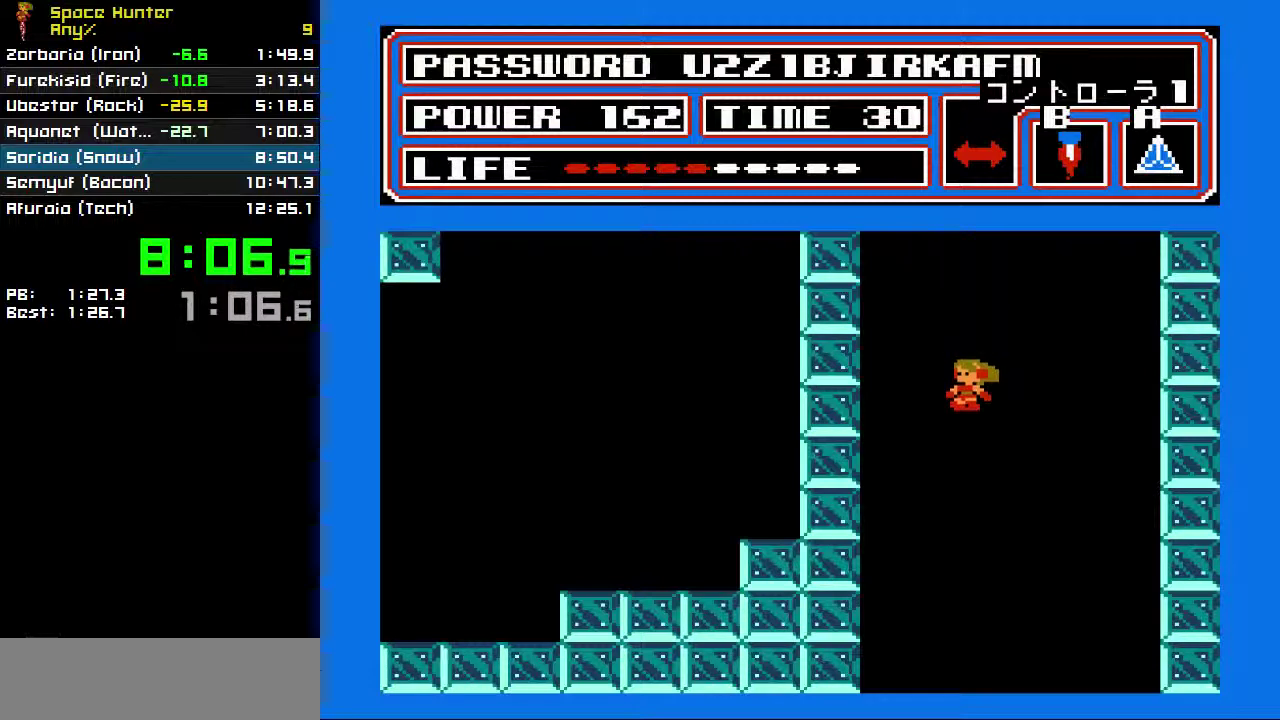
{"buttons": [], "events": []}
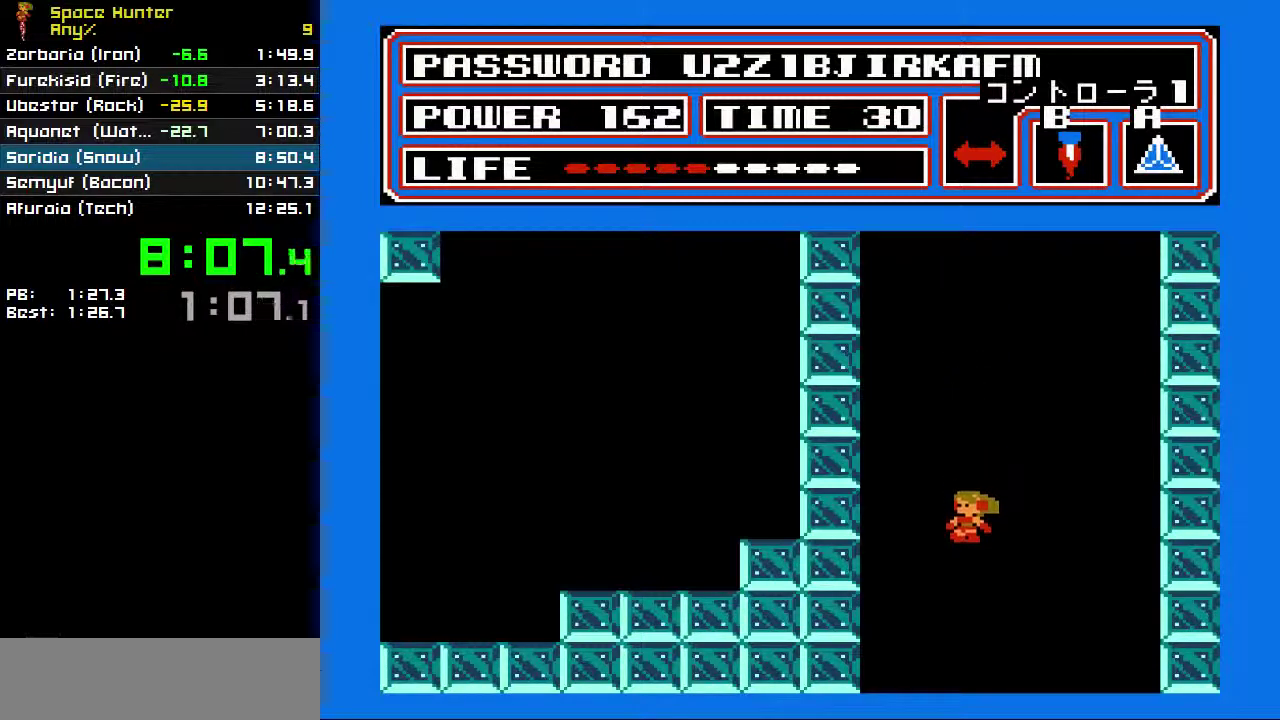
{"buttons": [], "events": []}
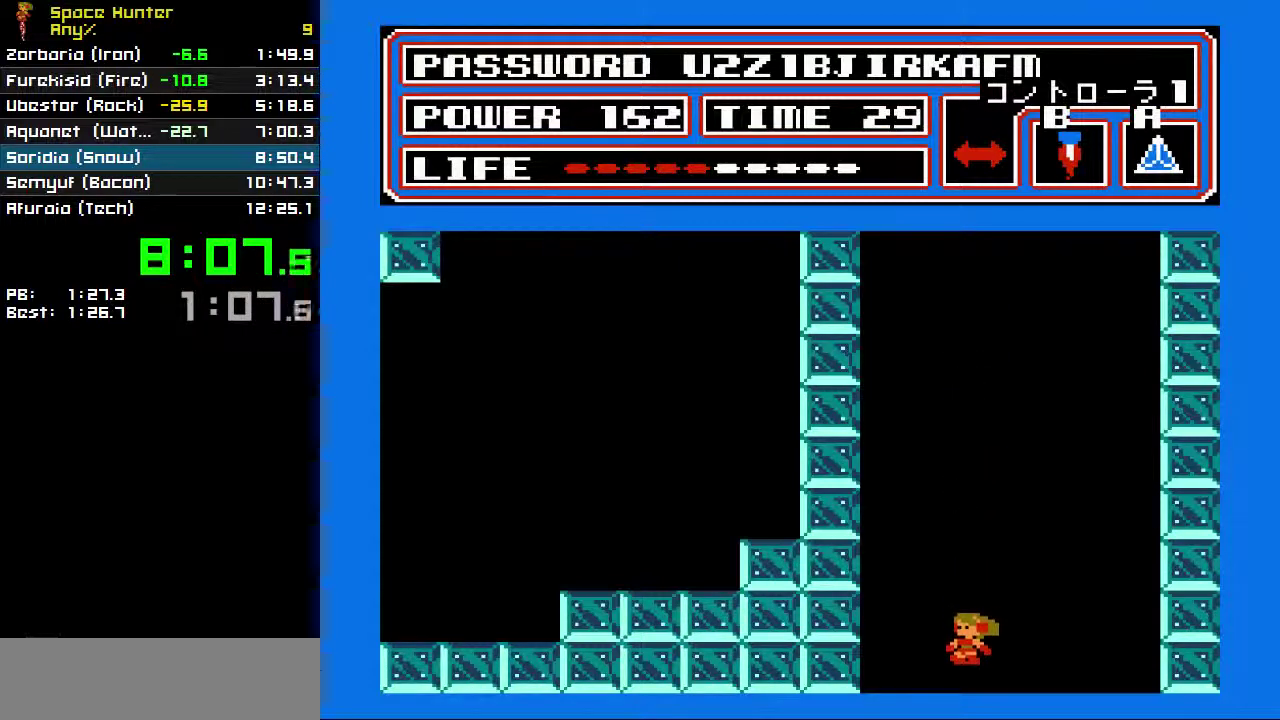
{"buttons": [], "events": []}